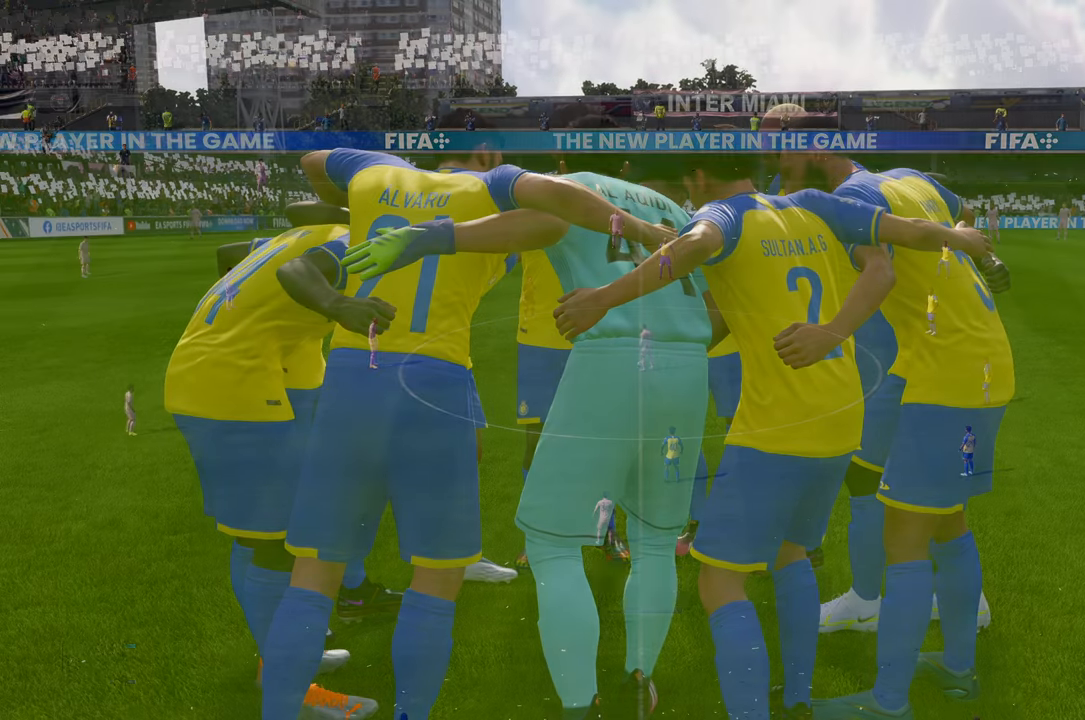
Gameplay with a controller (Xbox layout); each line is a JSON object with the inputs held at the frame after it. "events" lists button and stick changes between this image and that frame as [ms after this image, input, new state], when the widget could be followed in between. Not read: L3 R3 right_stick.
{"buttons": [], "left_stick": "center", "events": [[184, "L1", "up"]]}
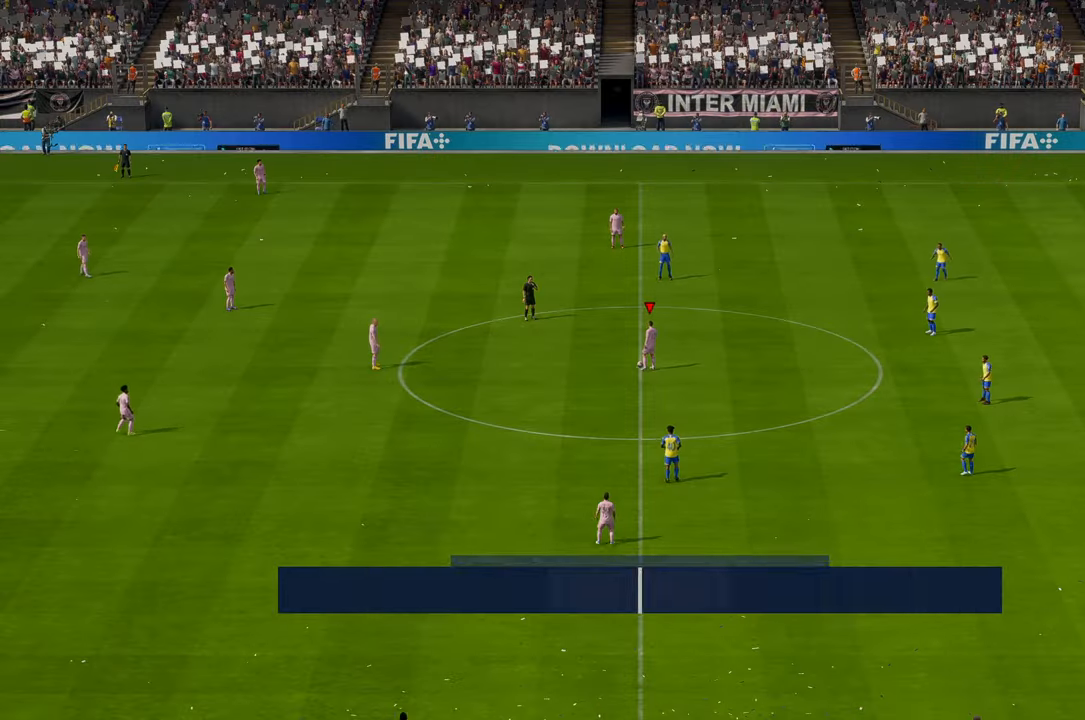
{"buttons": ["R2"], "left_stick": "center", "events": [[67, "R2", "down"]]}
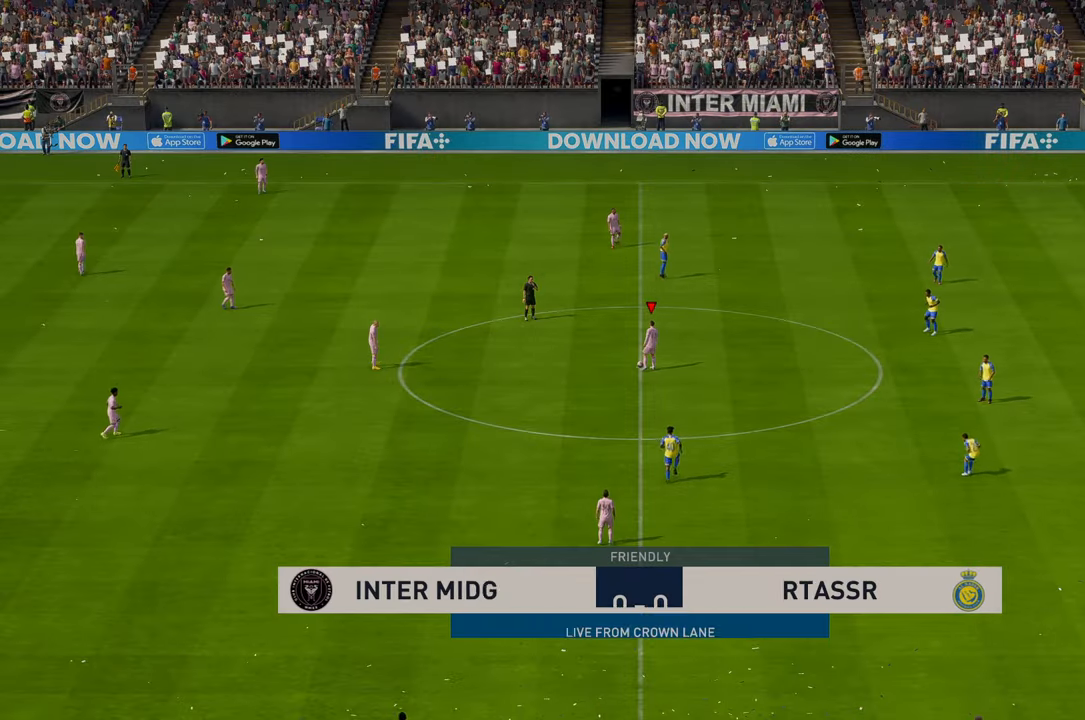
{"buttons": [], "left_stick": "center", "events": [[117, "R2", "up"], [284, "A", "down"], [417, "A", "up"]]}
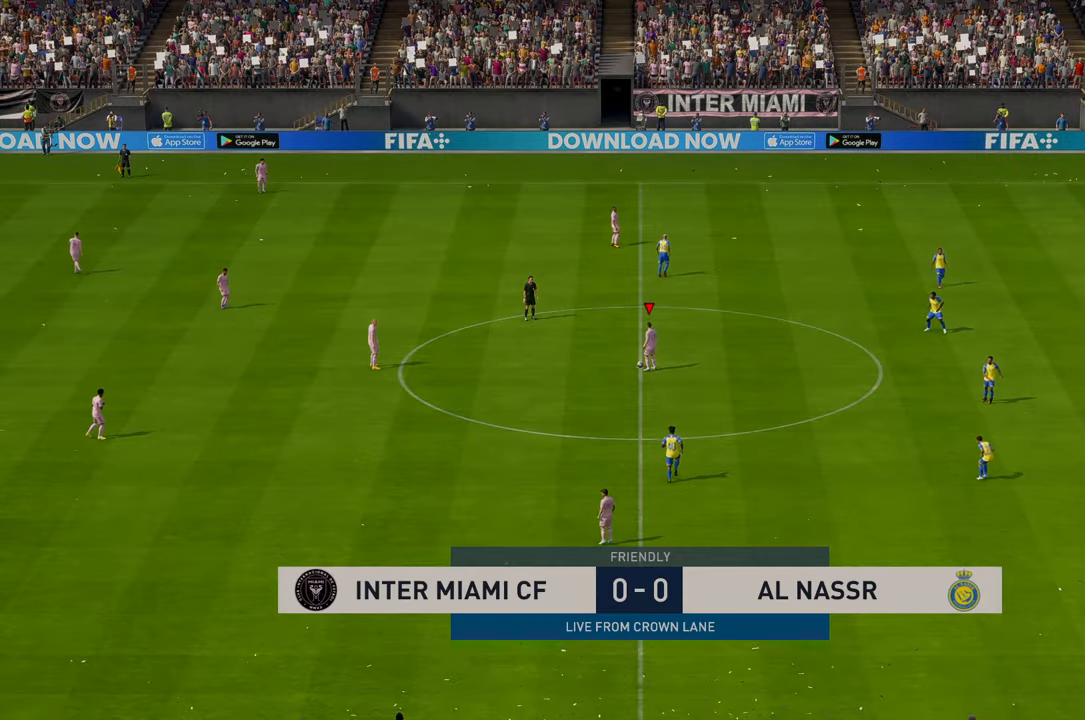
{"buttons": [], "left_stick": "center", "events": []}
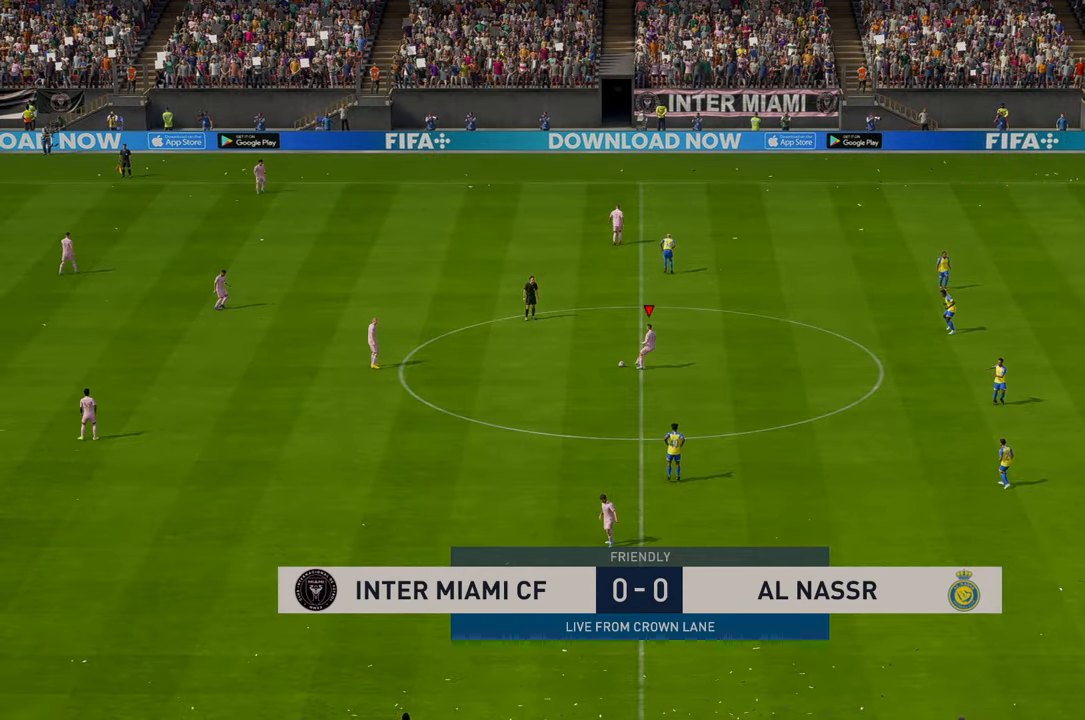
{"buttons": ["R2"], "left_stick": "down", "events": [[50, "R2", "down"], [234, "left_stick", "down"]]}
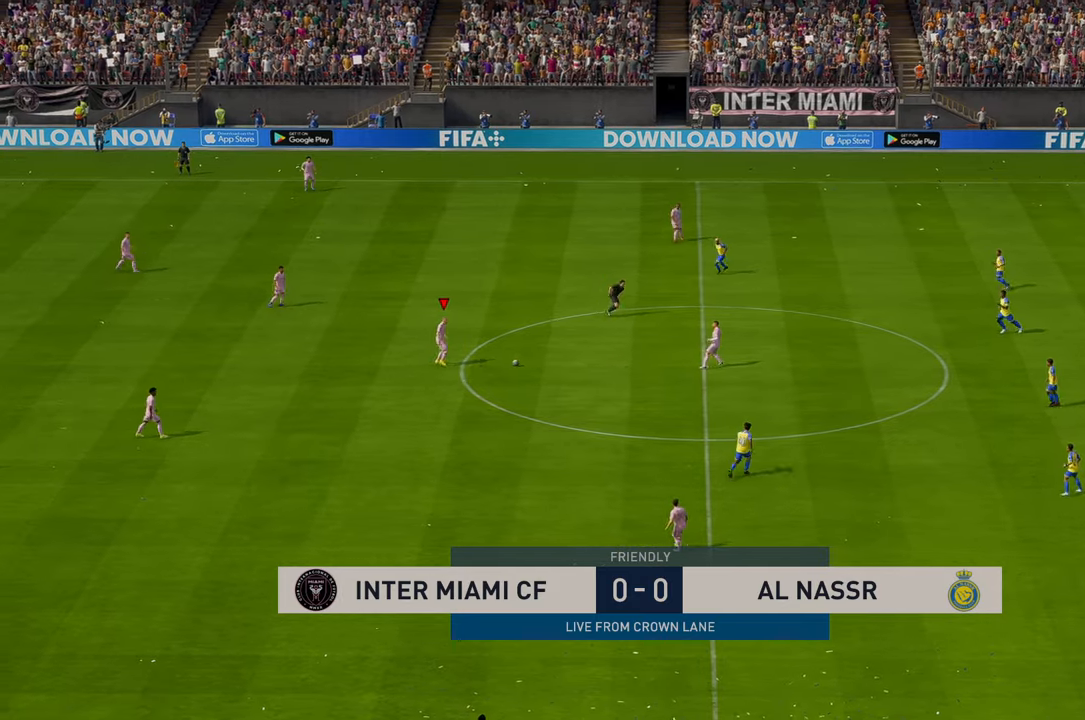
{"buttons": ["R2"], "left_stick": "down", "events": [[150, "A", "down"], [250, "A", "up"]]}
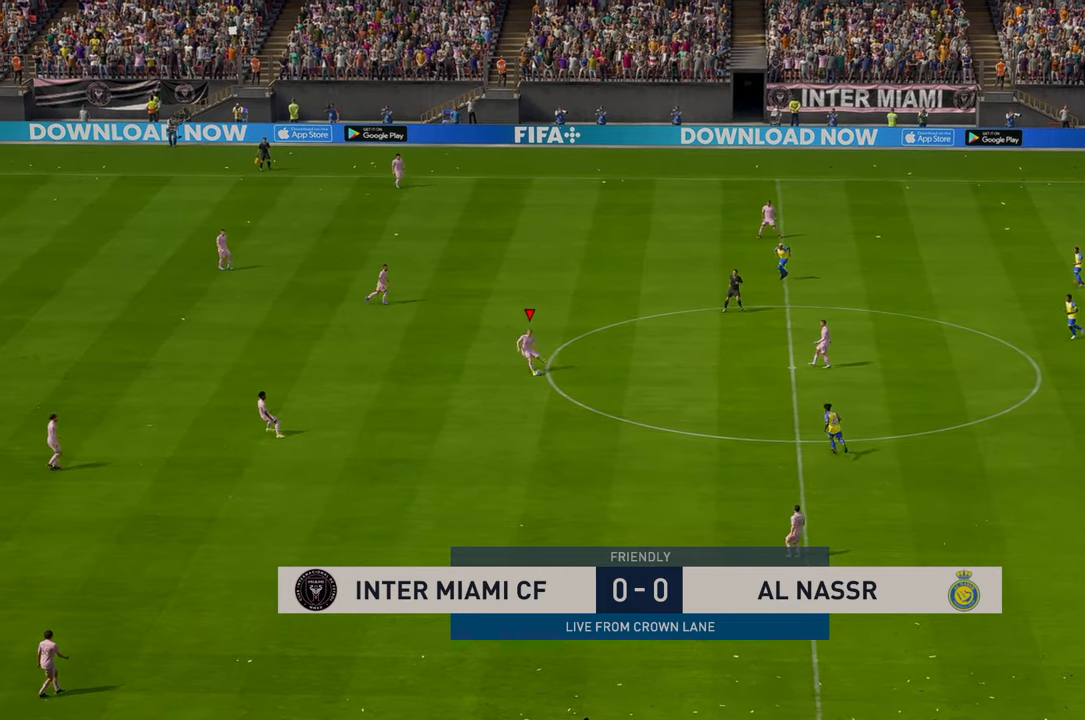
{"buttons": ["R2"], "left_stick": "down-right", "events": [[17, "R2", "up"], [84, "R2", "down"], [267, "R2", "up"], [434, "left_stick", "down-right"], [467, "R2", "down"]]}
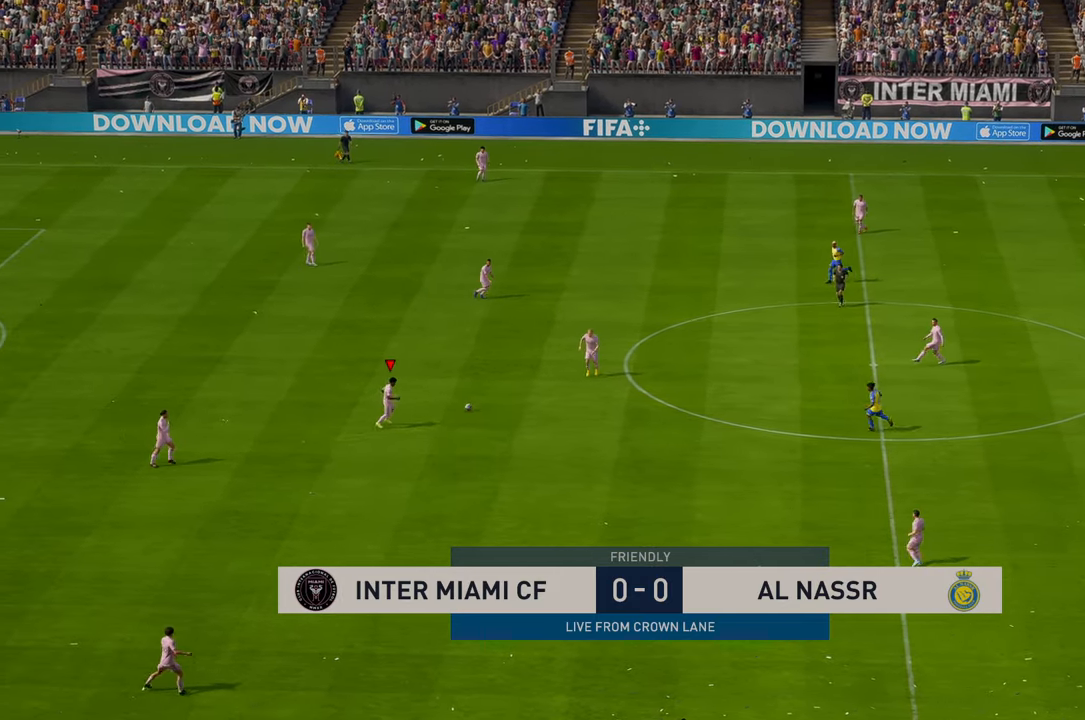
{"buttons": ["R2"], "left_stick": "down-right", "events": []}
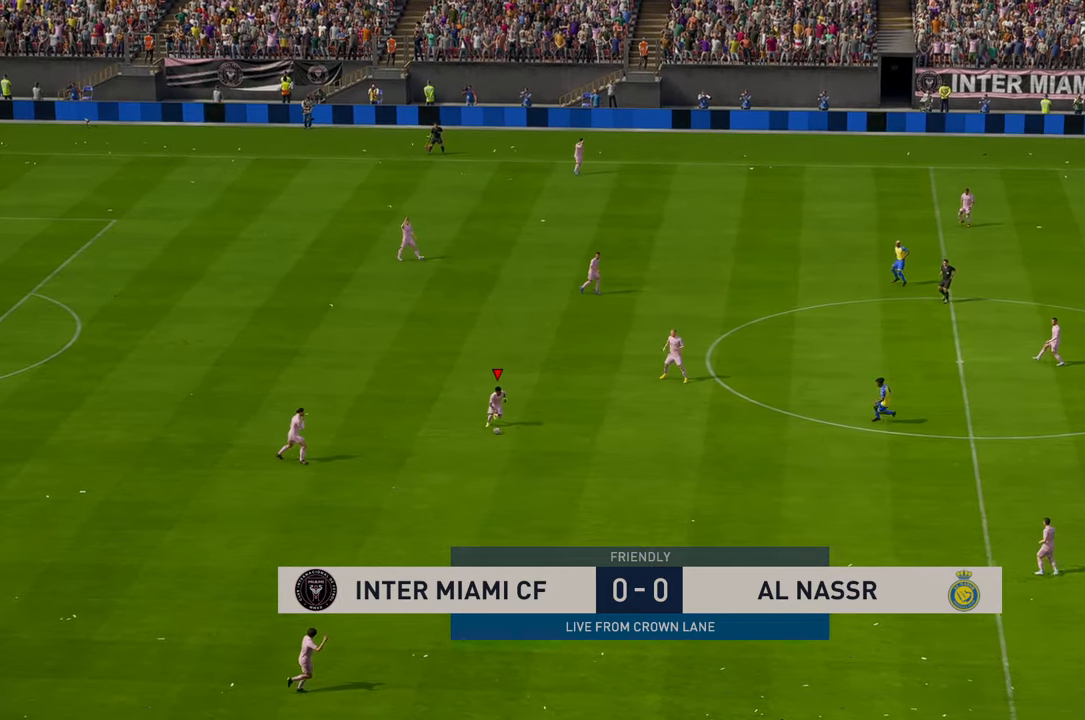
{"buttons": ["R2"], "left_stick": "down", "events": [[167, "A", "down"], [217, "left_stick", "down"], [317, "A", "up"]]}
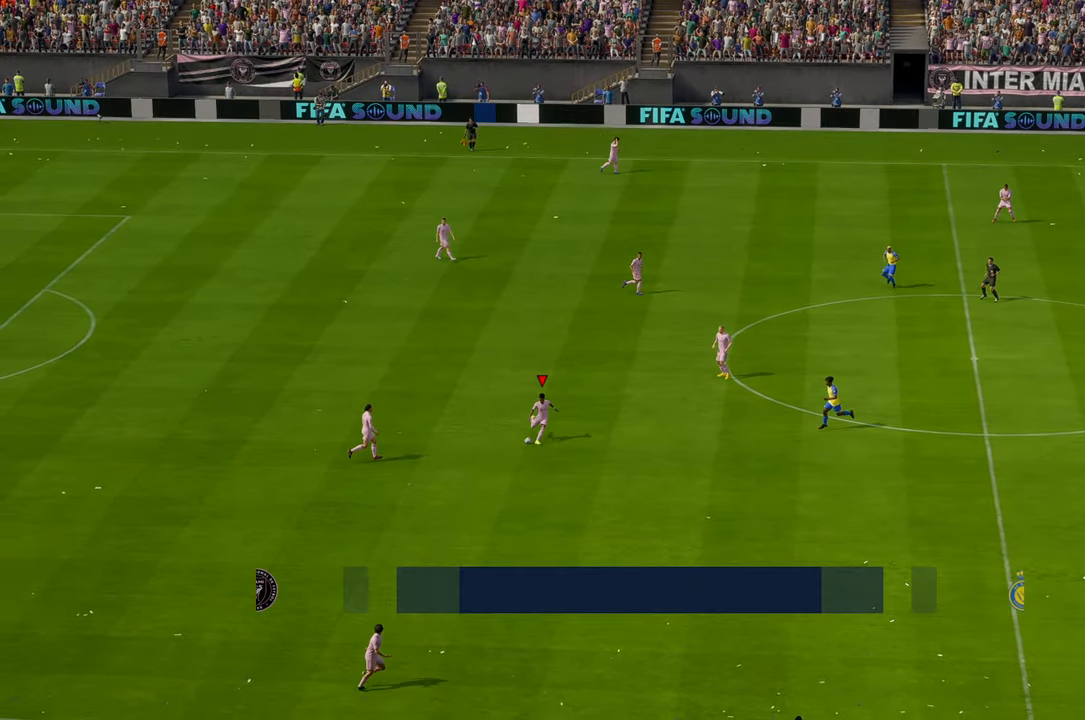
{"buttons": ["R2"], "left_stick": "right", "events": [[250, "left_stick", "down-right"], [417, "left_stick", "right"]]}
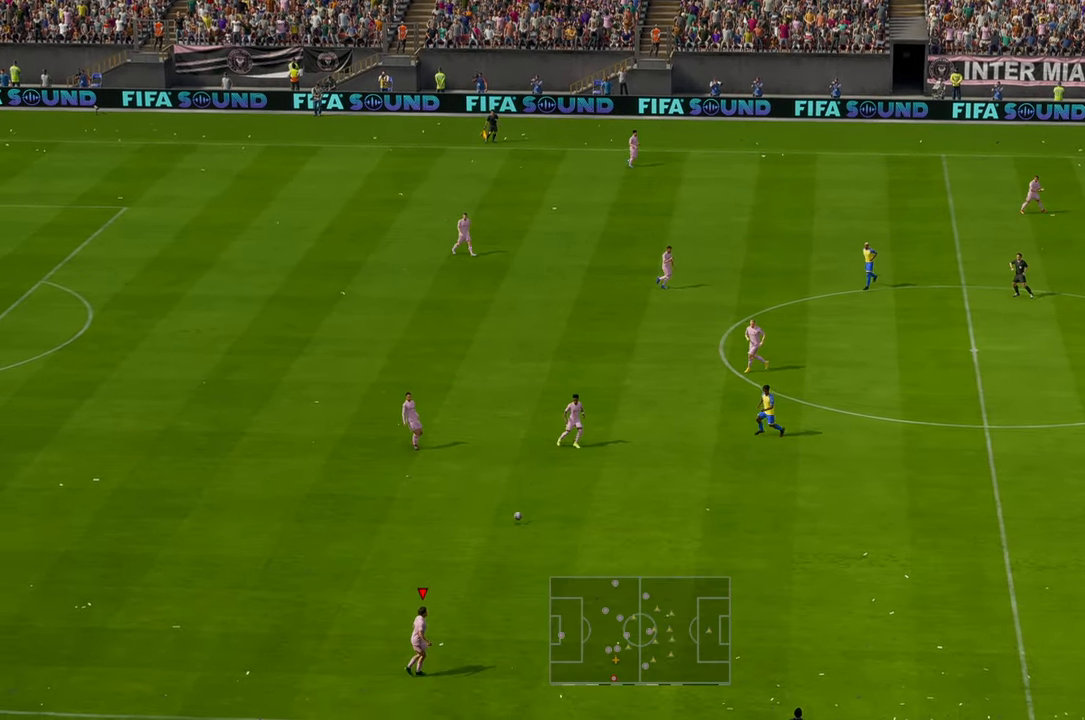
{"buttons": ["R2"], "left_stick": "right", "events": []}
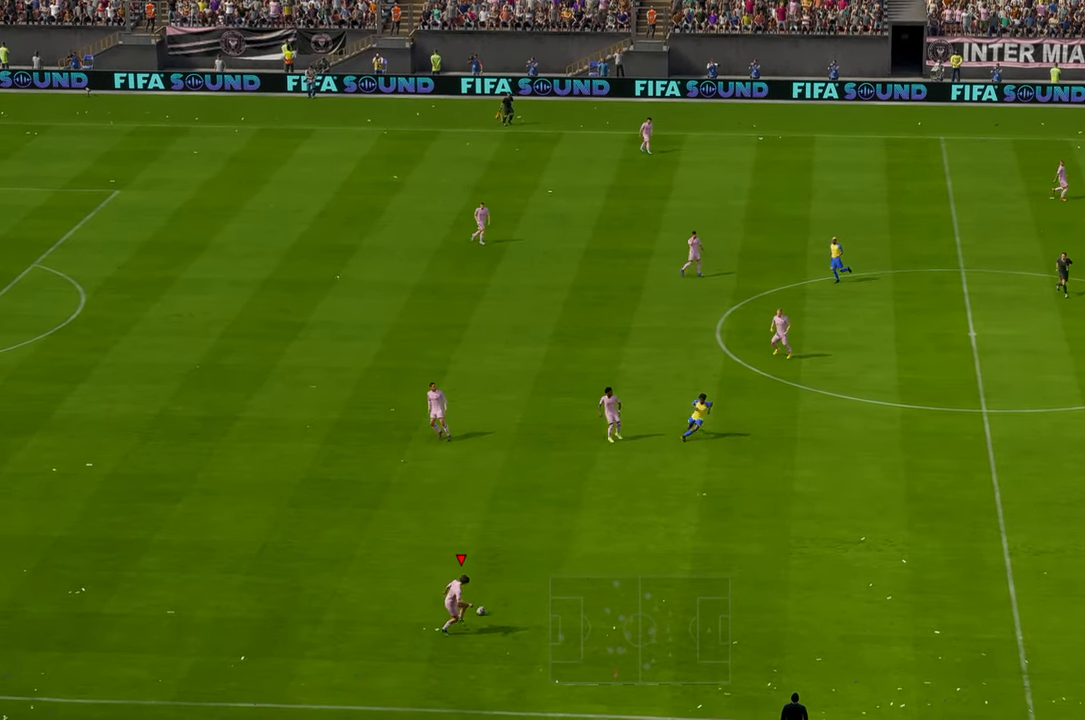
{"buttons": ["R2"], "left_stick": "right", "events": []}
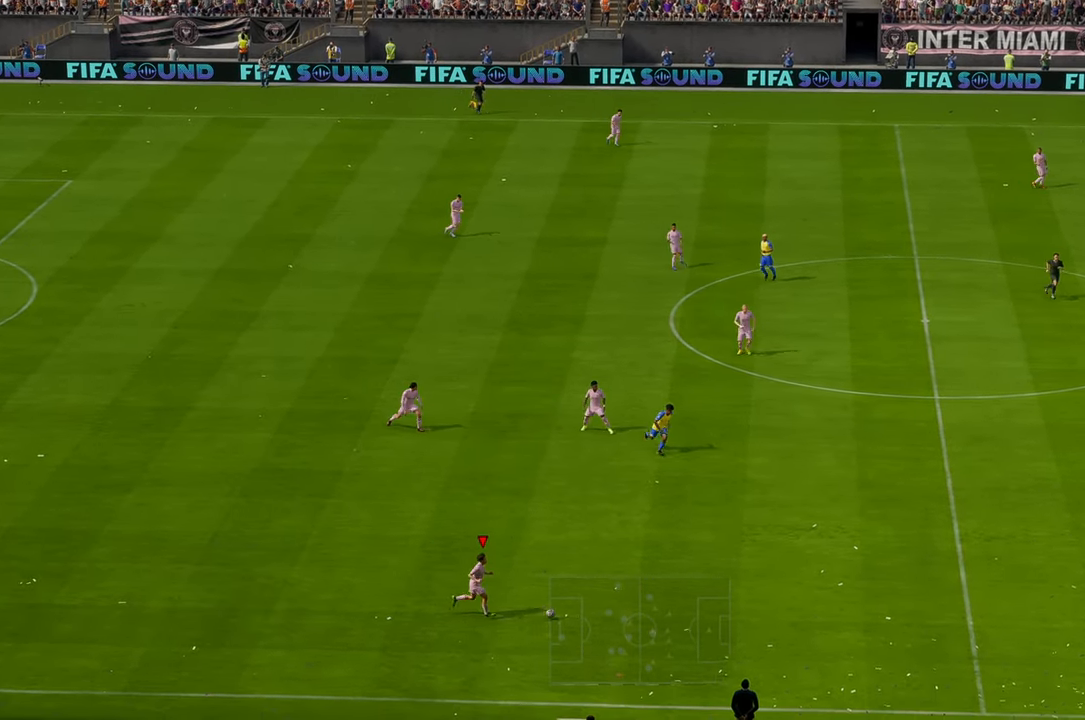
{"buttons": ["R2"], "left_stick": "up", "events": [[284, "left_stick", "up"]]}
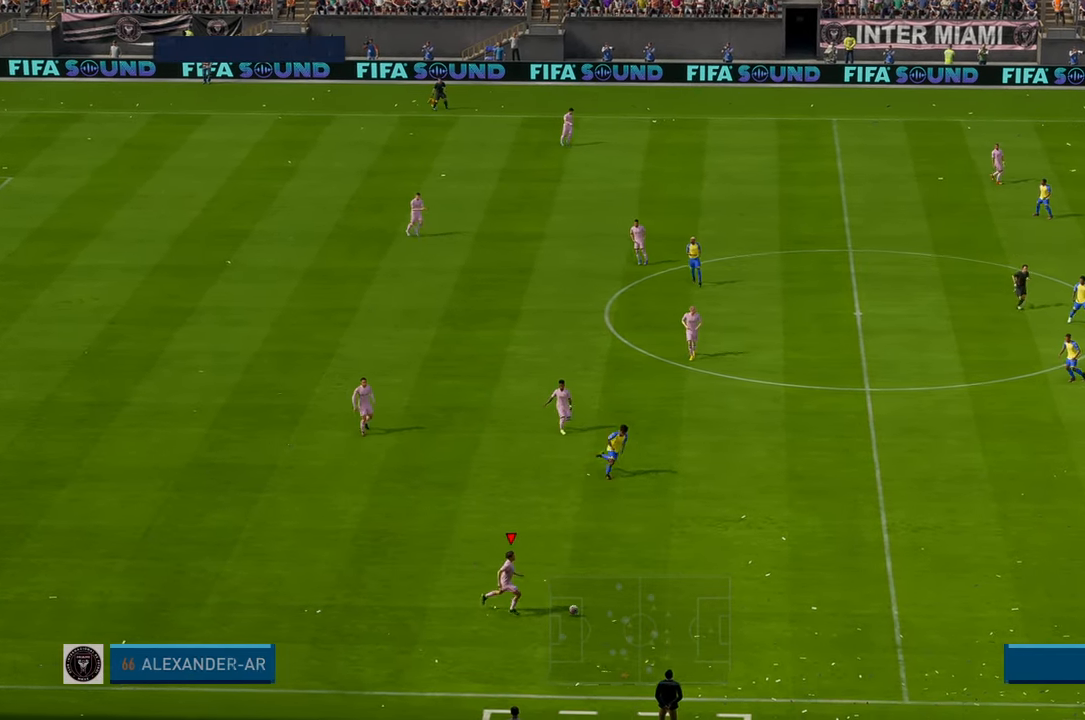
{"buttons": ["R2"], "left_stick": "up-left", "events": [[50, "left_stick", "up-left"]]}
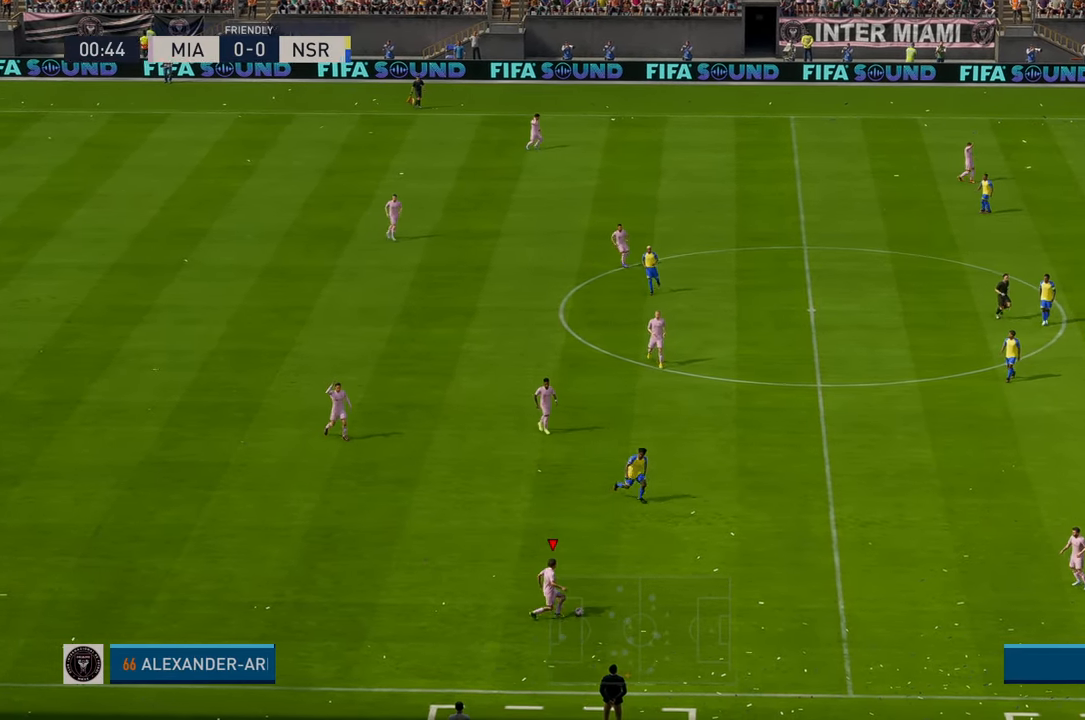
{"buttons": ["L1", "R2"], "left_stick": "up", "events": [[467, "L1", "down"], [484, "left_stick", "up"]]}
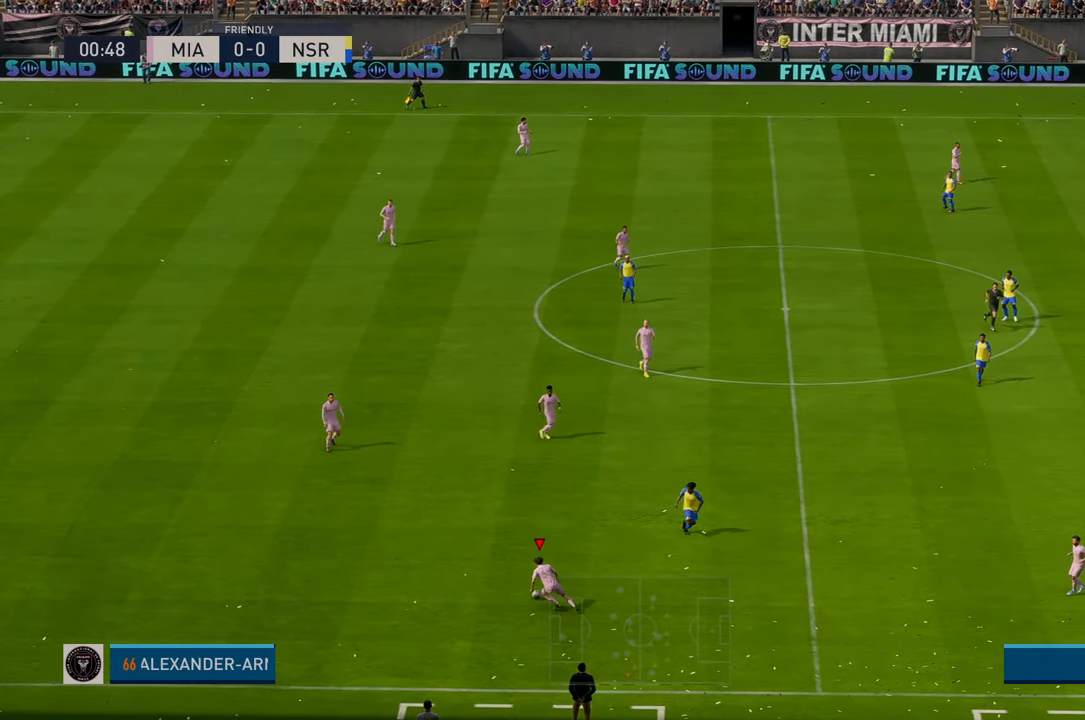
{"buttons": ["R2"], "left_stick": "up-right", "events": [[17, "A", "down"], [134, "A", "up"], [134, "L1", "up"], [217, "left_stick", "up-right"]]}
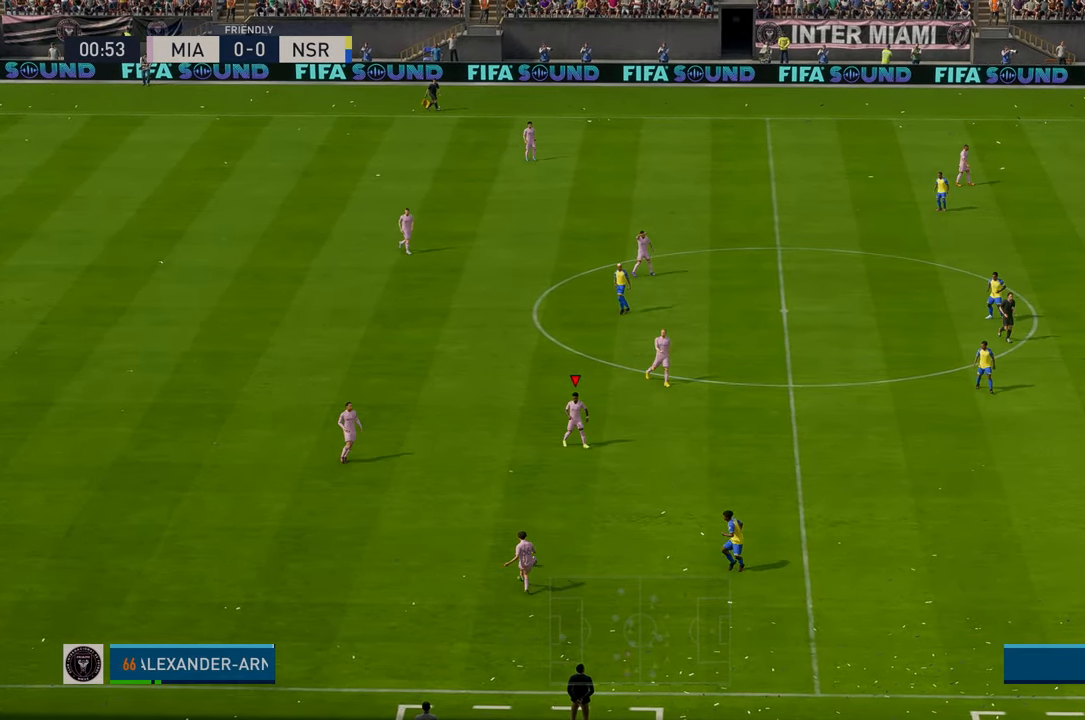
{"buttons": ["R2"], "left_stick": "right", "events": [[300, "left_stick", "right"]]}
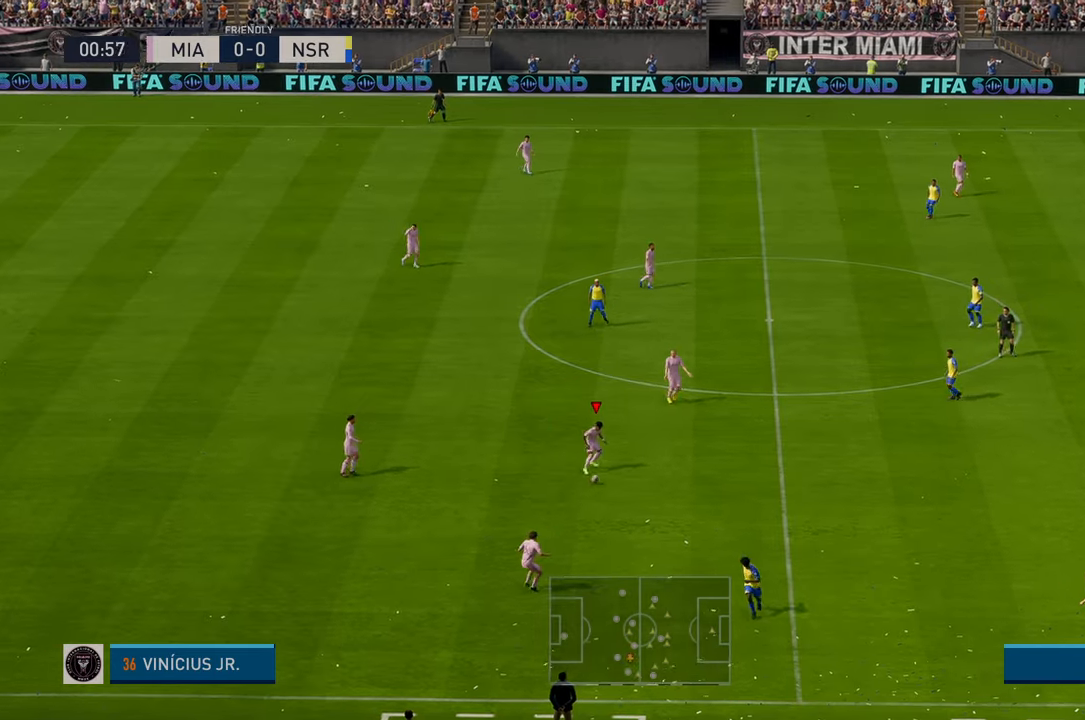
{"buttons": ["R2"], "left_stick": "up-right", "events": [[500, "left_stick", "up-right"]]}
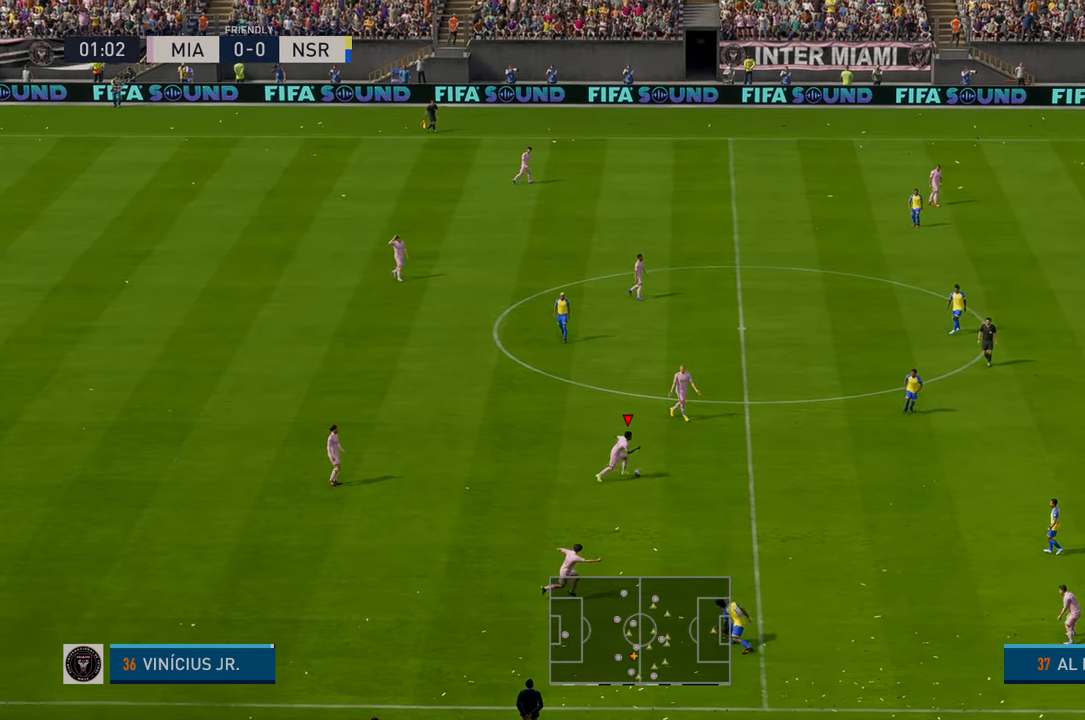
{"buttons": ["R2"], "left_stick": "up", "events": [[134, "left_stick", "up"], [167, "A", "down"], [300, "A", "up"]]}
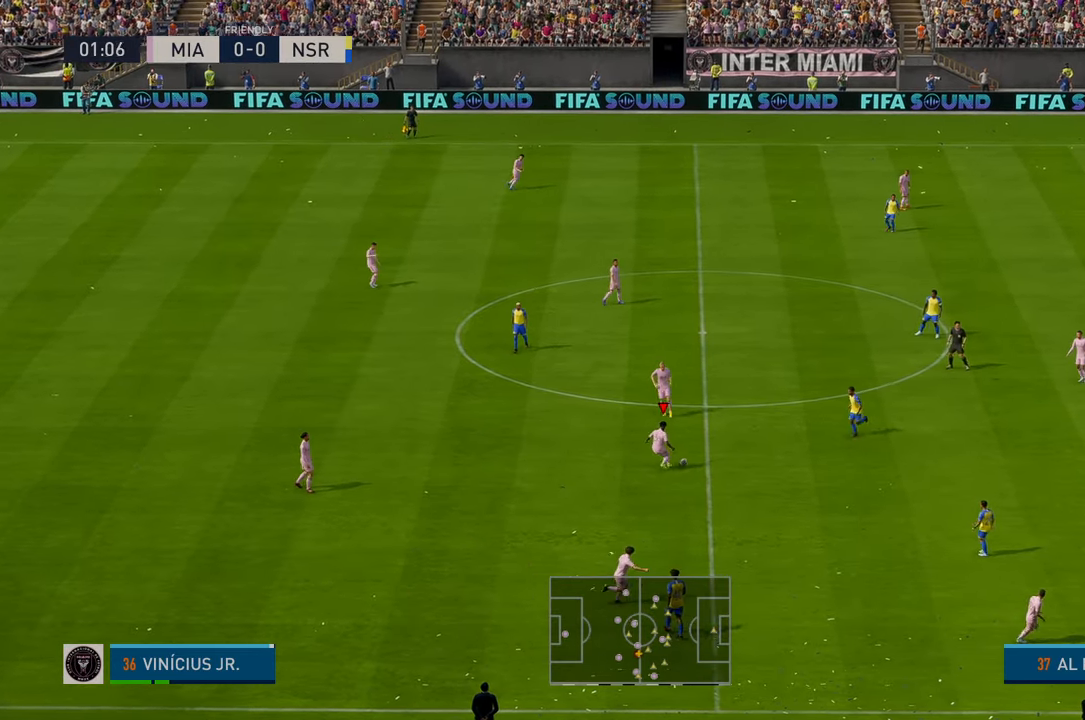
{"buttons": ["R2"], "left_stick": "up-right", "events": [[400, "left_stick", "up-right"]]}
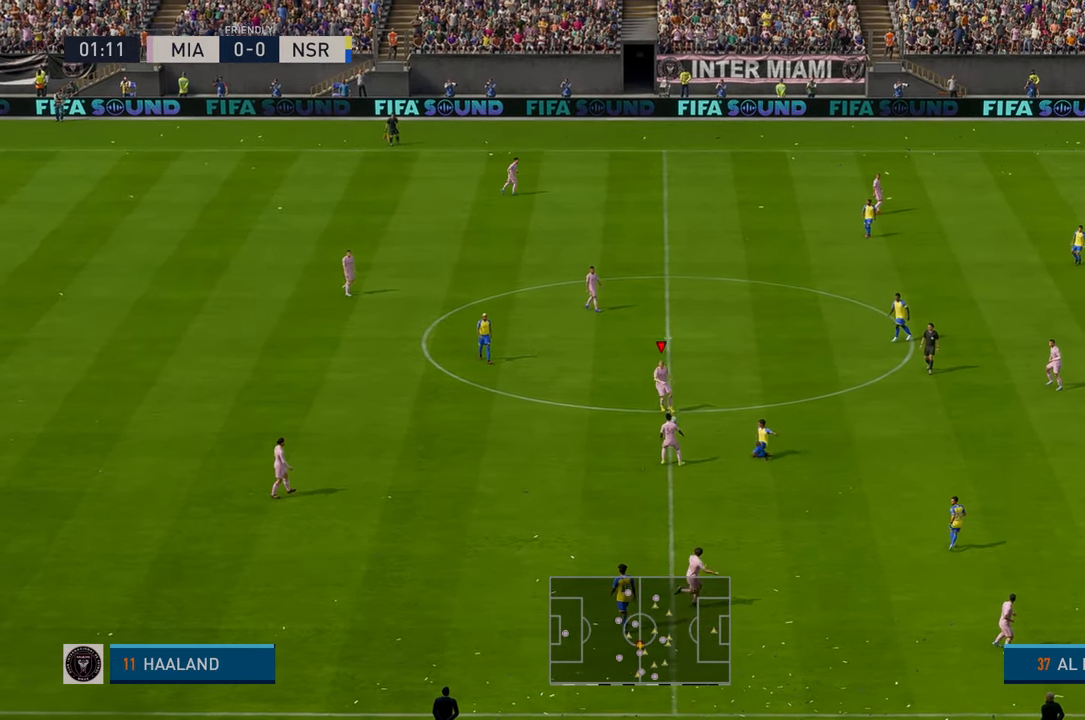
{"buttons": ["R2"], "left_stick": "up-right", "events": [[450, "R2", "up"], [500, "R2", "down"]]}
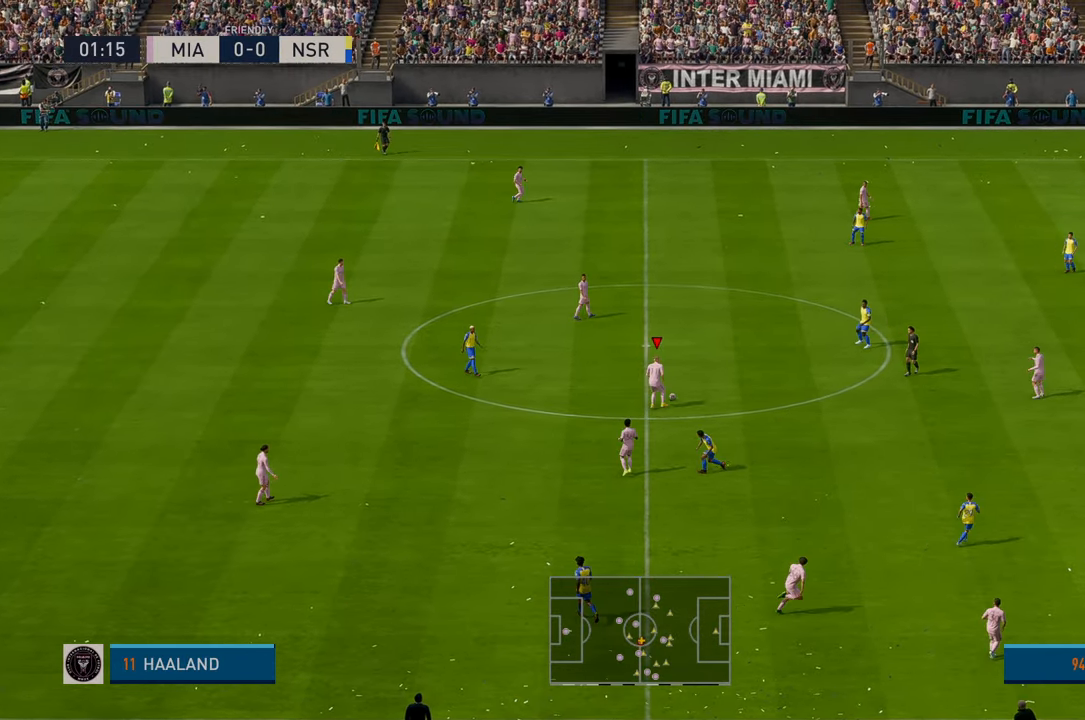
{"buttons": ["R2"], "left_stick": "up-right", "events": [[167, "A", "down"], [300, "A", "up"]]}
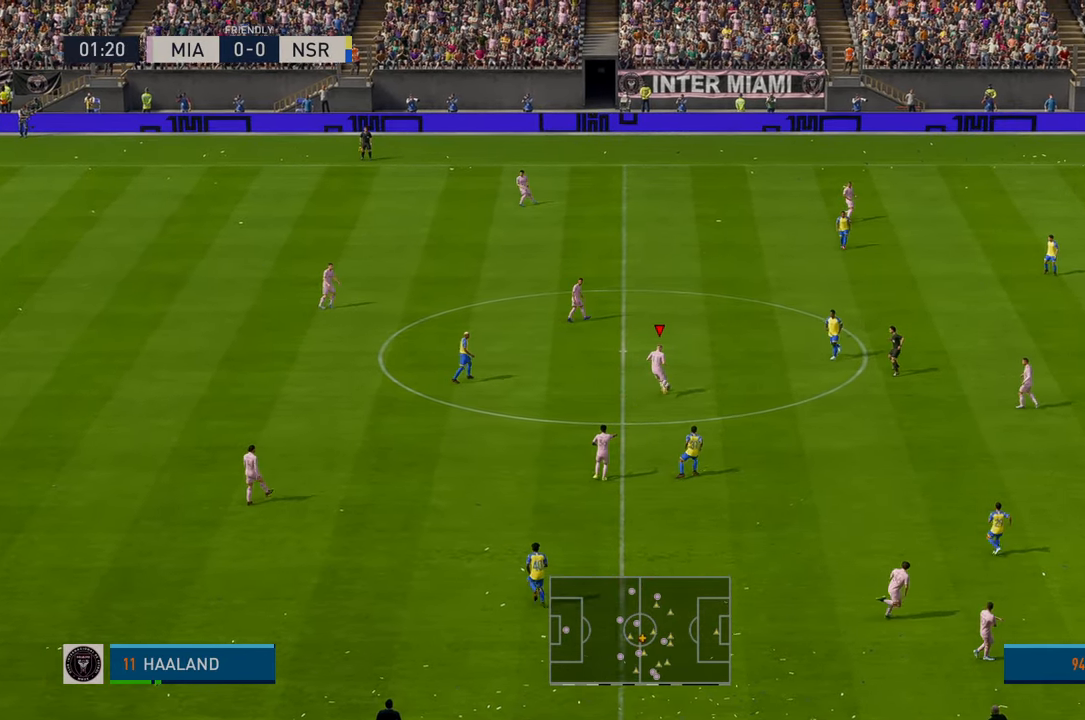
{"buttons": ["R2"], "left_stick": "up-right", "events": []}